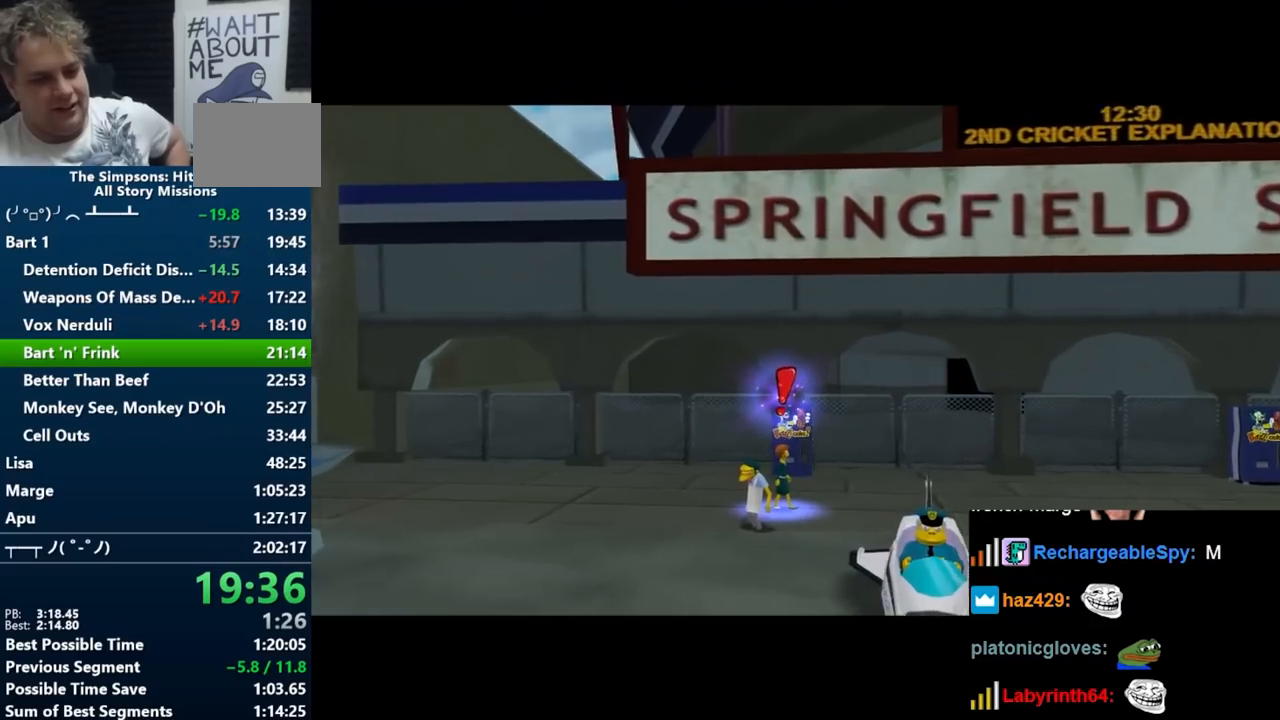
Gameplay with a controller (Nintendo layout); each line is a JSON object with the inputs held at the frame after it (dt_ms = milliseconds from this image to that frame). "events" lists button and stick changes between this image and that frame as [ms after this image, input, new state], when the widget could be followed in between. Not read: L3 R3 START.
{"dt_ms": 500, "buttons": [], "left_stick": "up-right", "right_stick": "center", "events": [[450, "left_stick", "up-right"]]}
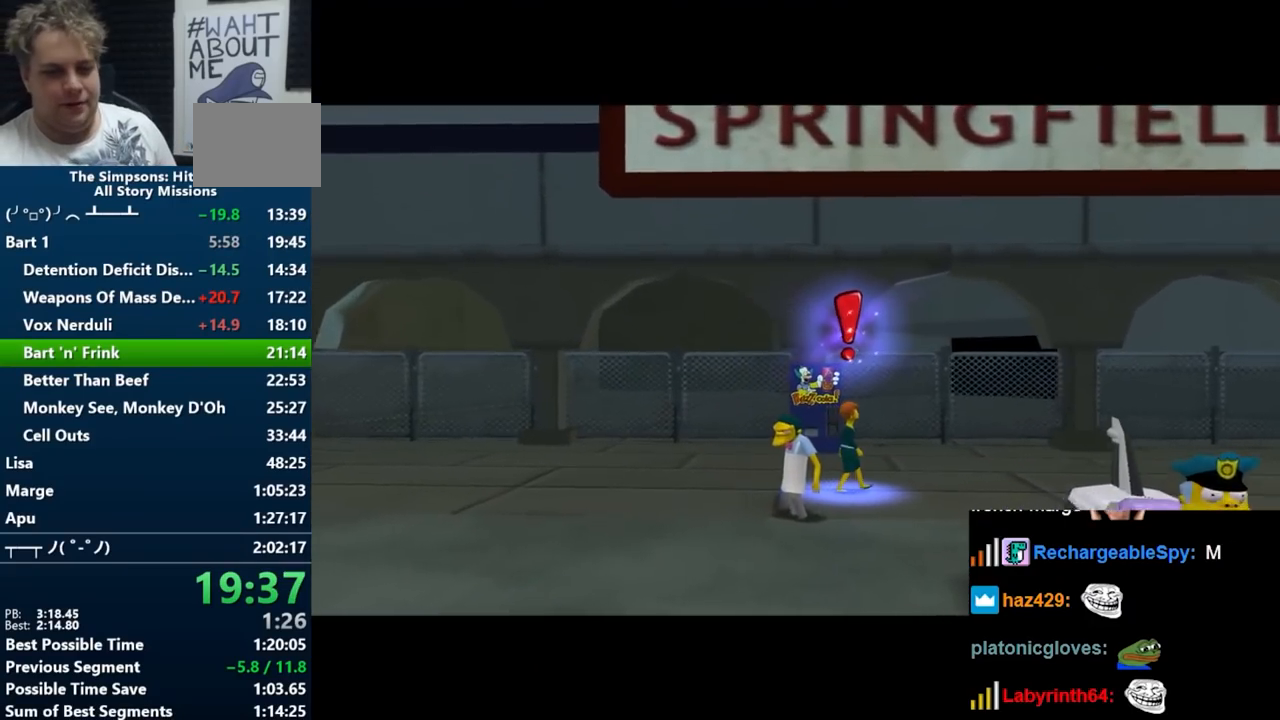
{"dt_ms": 500, "buttons": [], "left_stick": "up-right", "right_stick": "center", "events": [[33, "X", "down"], [150, "X", "up"], [217, "X", "down"], [317, "X", "up"], [367, "X", "down"], [483, "X", "up"]]}
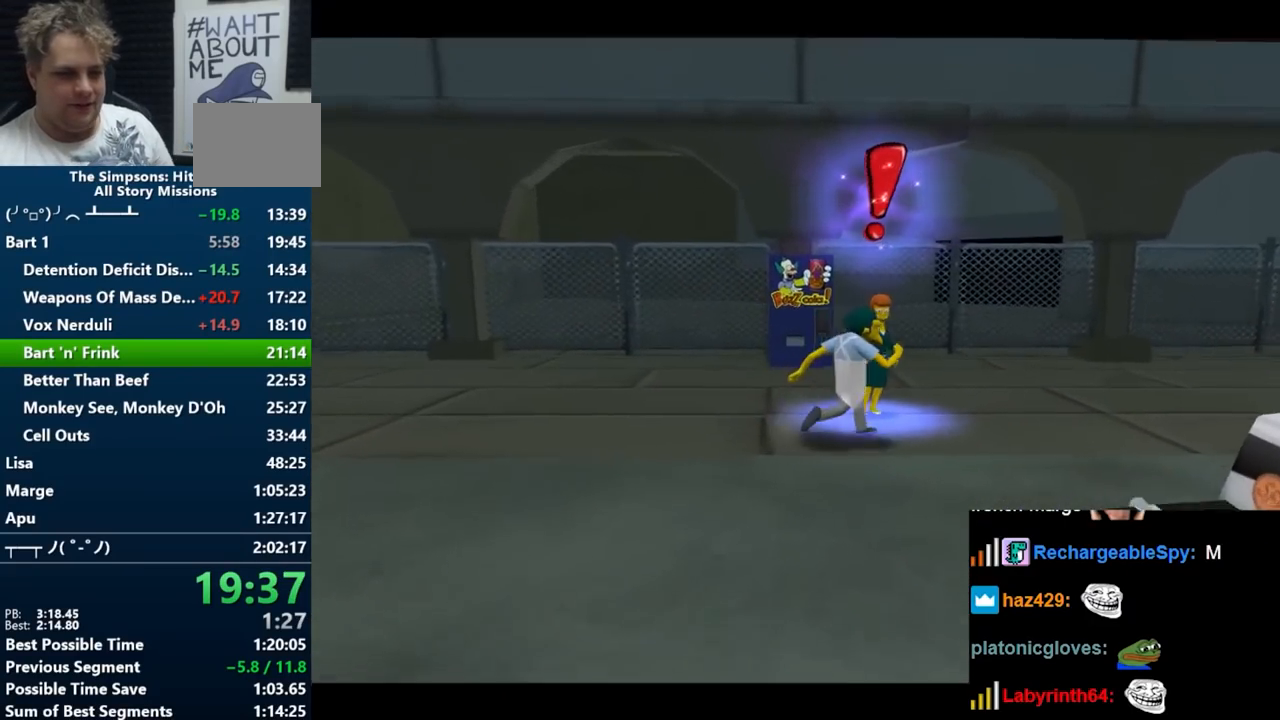
{"dt_ms": 500, "buttons": [], "left_stick": "right", "right_stick": "center", "events": [[50, "B", "down"], [50, "left_stick", "right"], [283, "B", "up"]]}
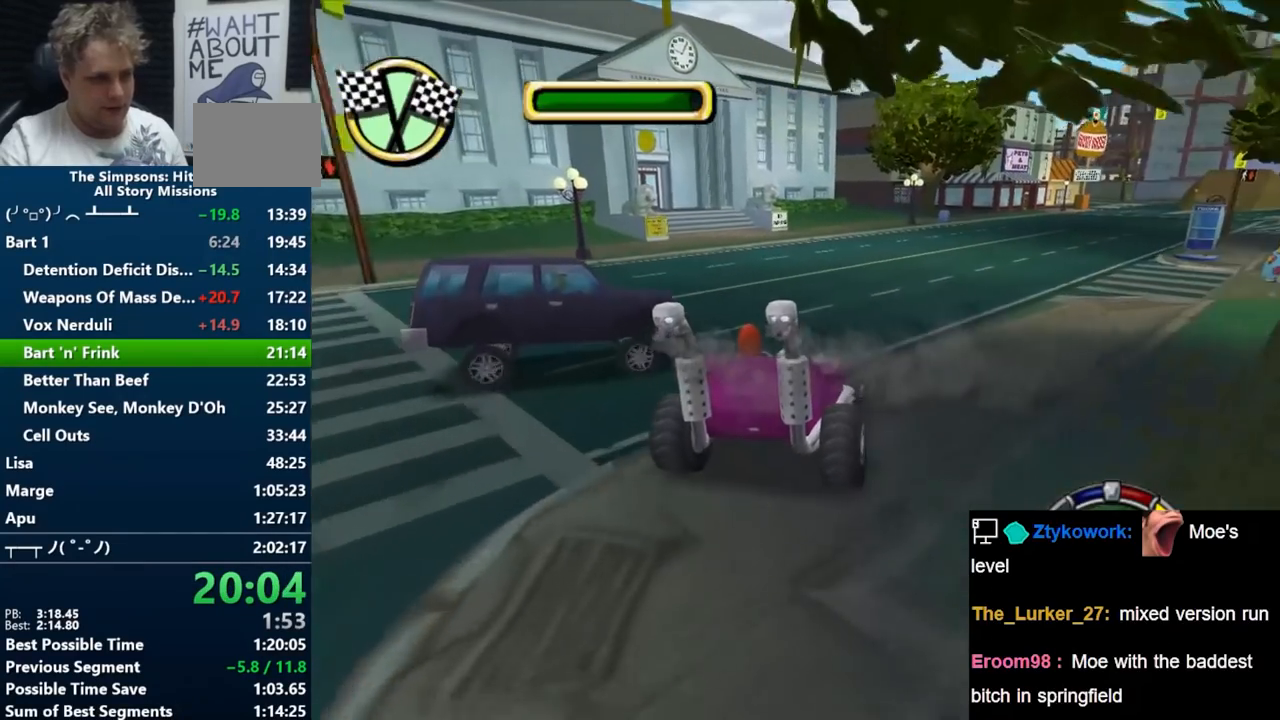
{"dt_ms": 500, "buttons": [], "left_stick": "center", "right_stick": "center", "events": [[233, "B", "down"], [250, "left_stick", "center"], [333, "B", "up"]]}
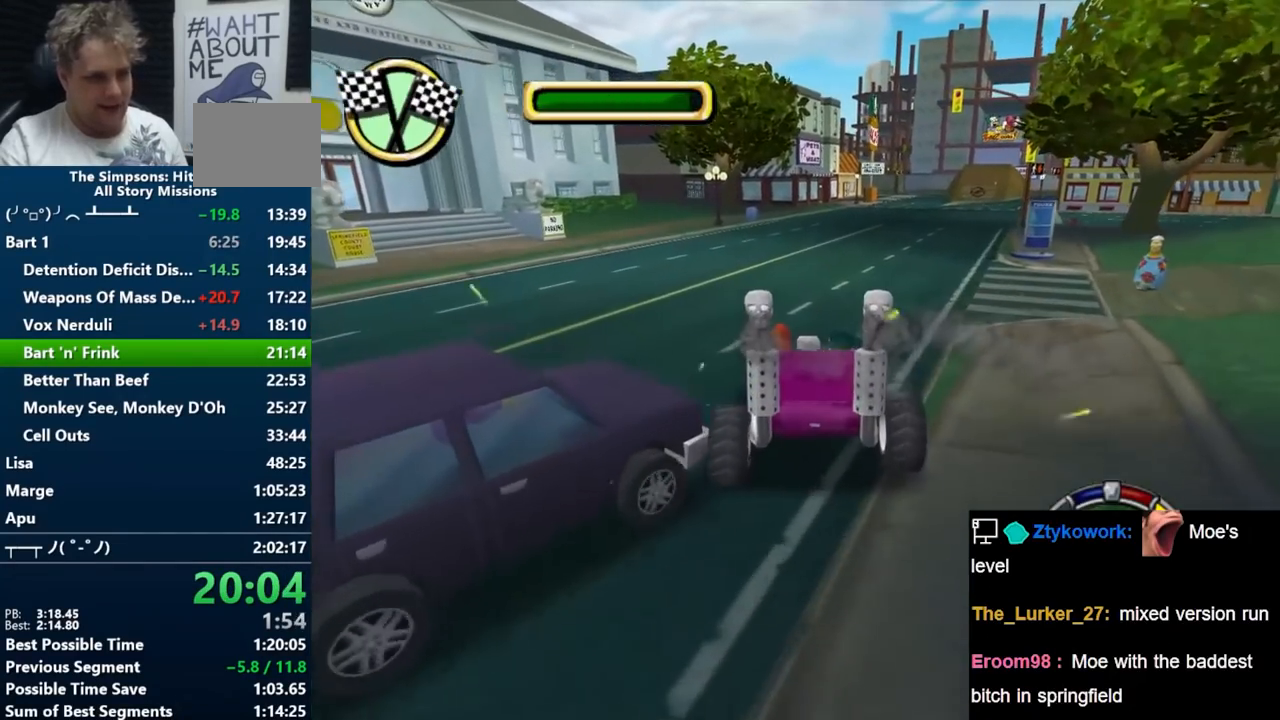
{"dt_ms": 1000, "buttons": ["B"], "left_stick": "center", "right_stick": "center"}
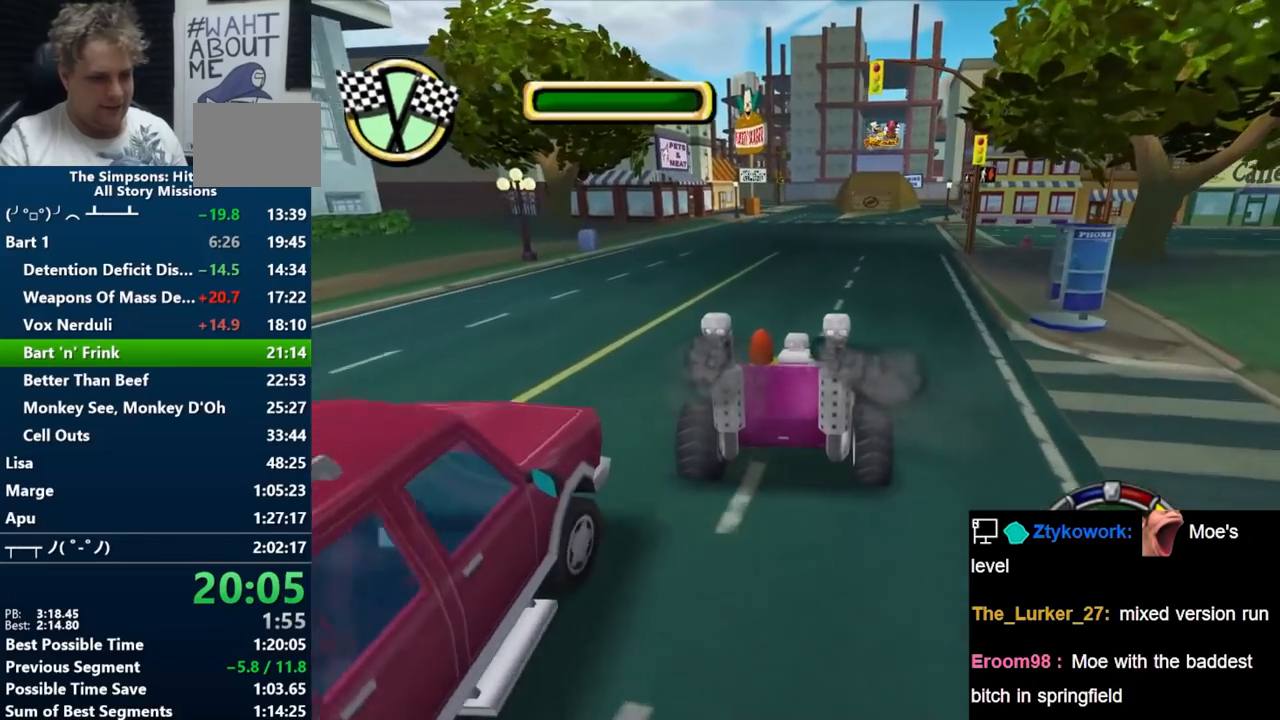
{"dt_ms": 500, "buttons": ["B"], "left_stick": "center", "right_stick": "center", "events": [[233, "B", "up"], [350, "left_stick", "right"], [450, "B", "down"], [467, "left_stick", "center"]]}
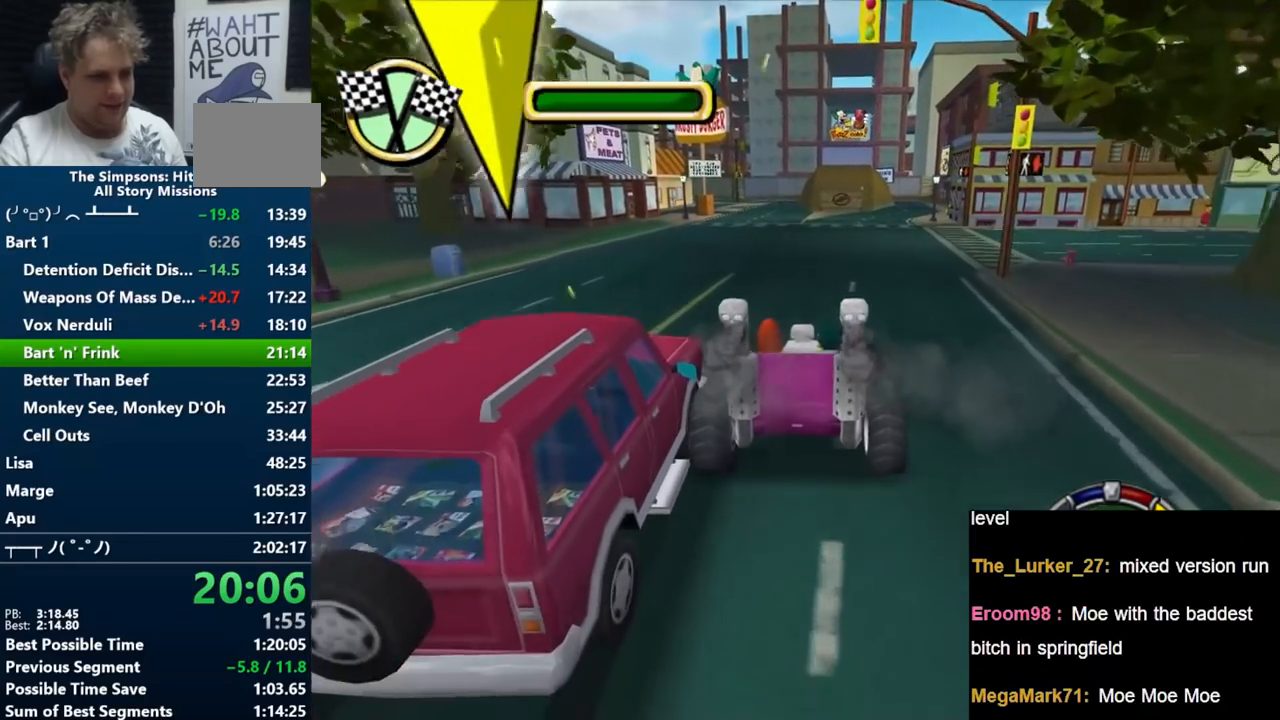
{"dt_ms": 500, "buttons": ["B"], "left_stick": "center", "right_stick": "center", "events": [[283, "left_stick", "left"], [467, "left_stick", "center"]]}
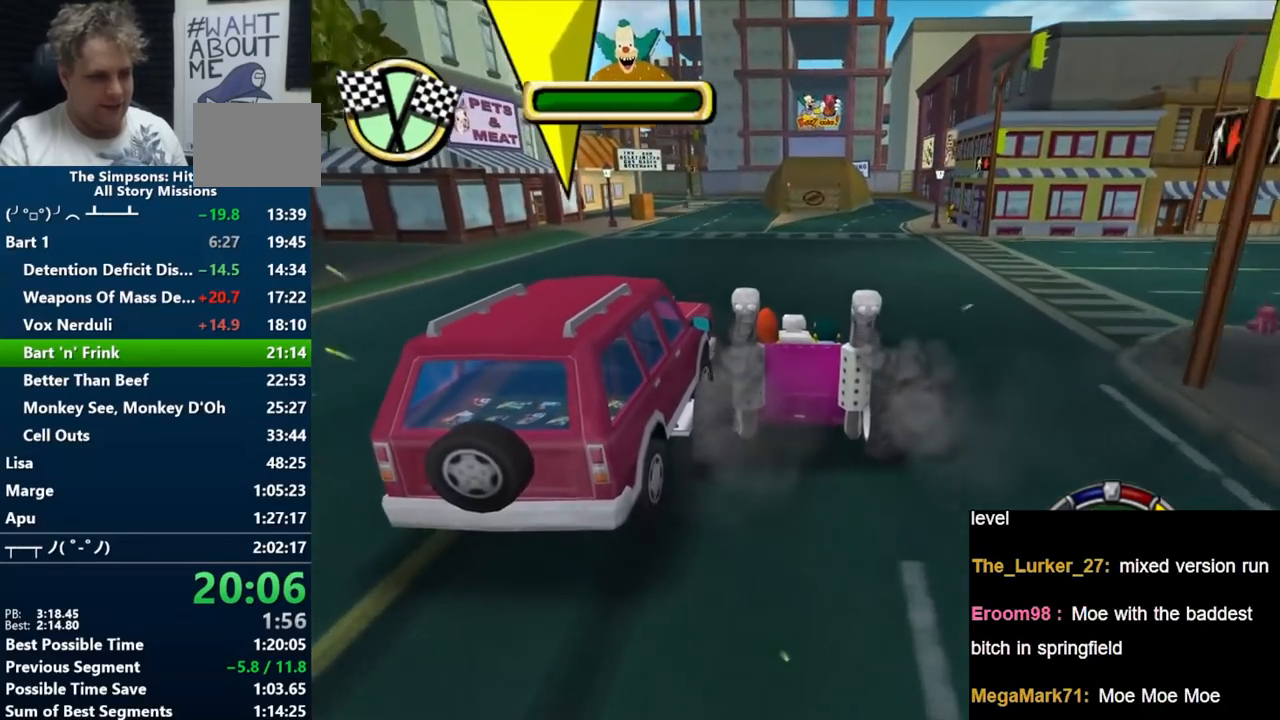
{"dt_ms": 500, "buttons": ["B"], "left_stick": "left", "right_stick": "center", "events": [[467, "left_stick", "left"]]}
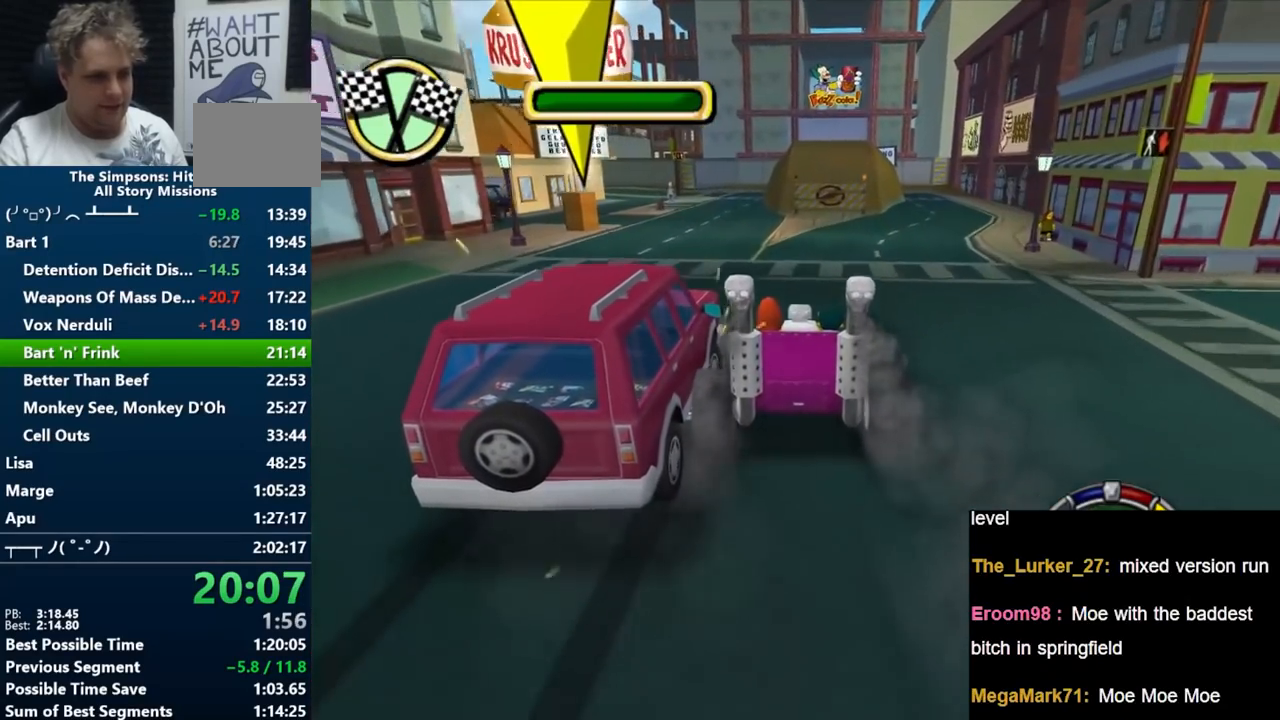
{"dt_ms": 500, "buttons": [], "left_stick": "left", "right_stick": "center", "events": [[50, "B", "up"], [133, "left_stick", "center"], [483, "left_stick", "left"]]}
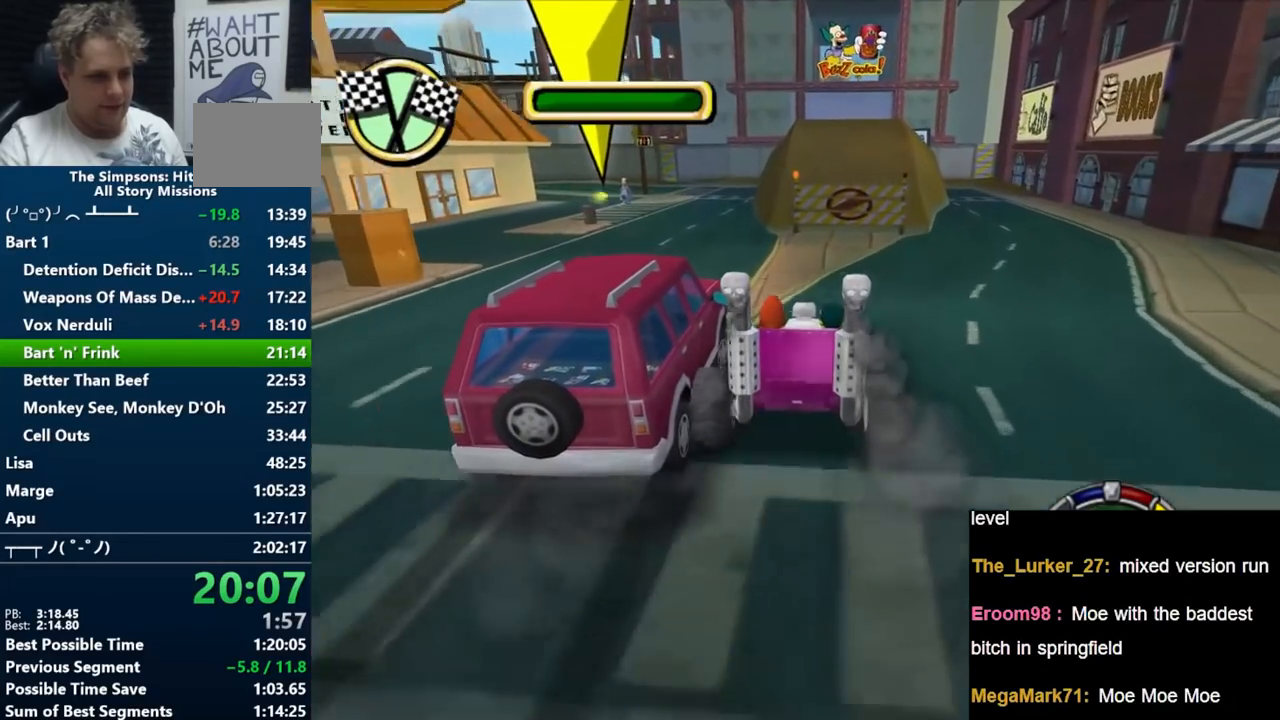
{"dt_ms": 500, "buttons": [], "left_stick": "center", "right_stick": "center", "events": [[117, "B", "down"], [333, "left_stick", "center"], [400, "B", "up"]]}
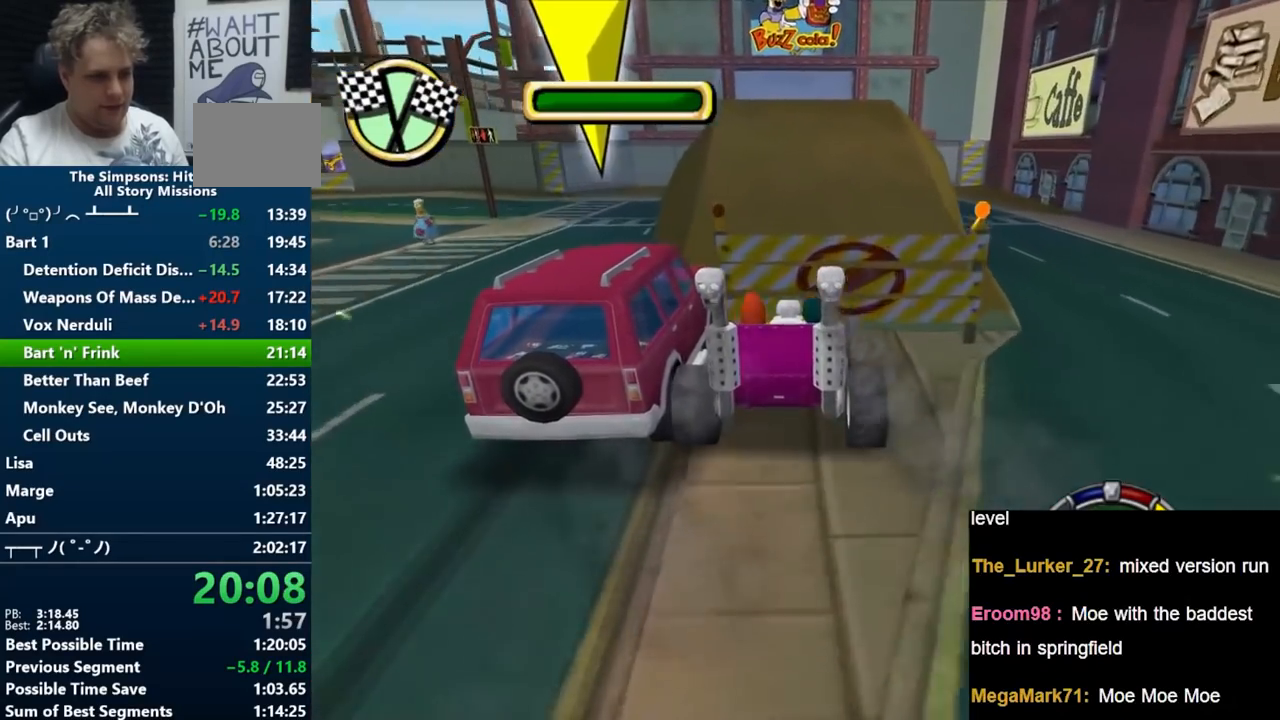
{"dt_ms": 500, "buttons": ["R1"], "left_stick": "left", "right_stick": "center", "events": [[133, "left_stick", "left"], [167, "A", "down"], [167, "R1", "down"], [483, "A", "up"]]}
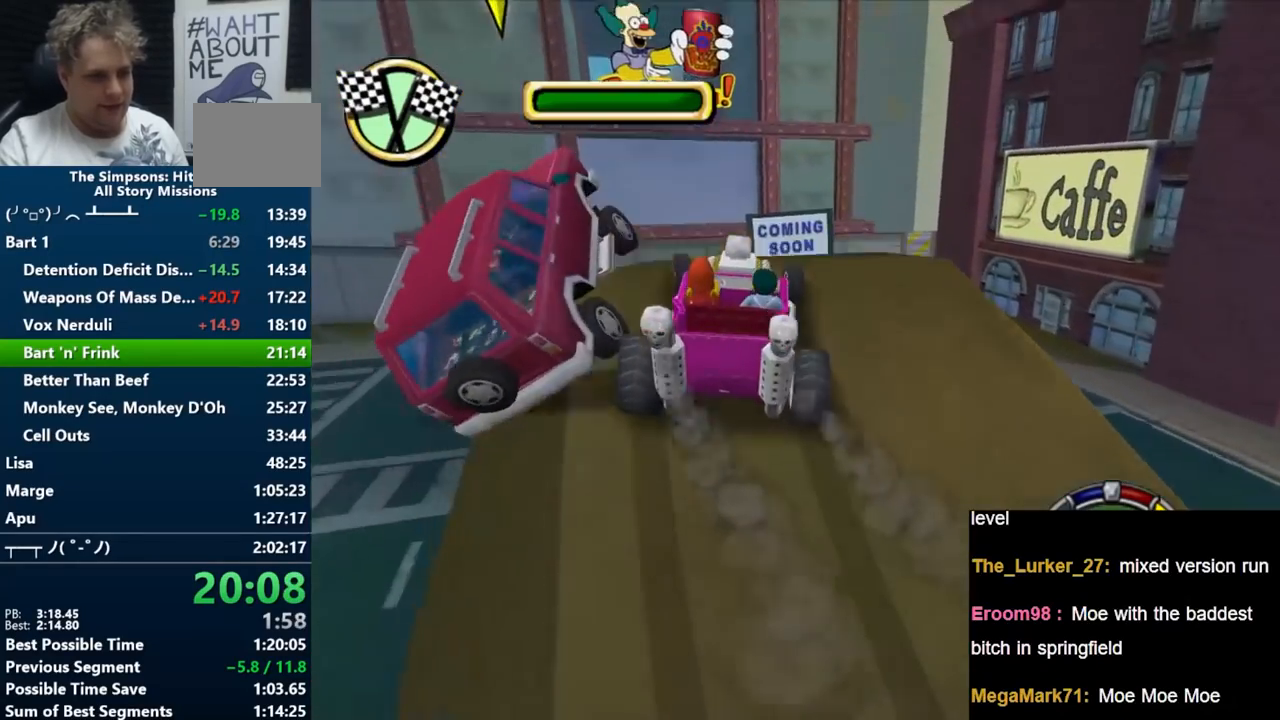
{"dt_ms": 500, "buttons": [], "left_stick": "center", "right_stick": "center", "events": [[17, "R1", "up"], [200, "left_stick", "center"]]}